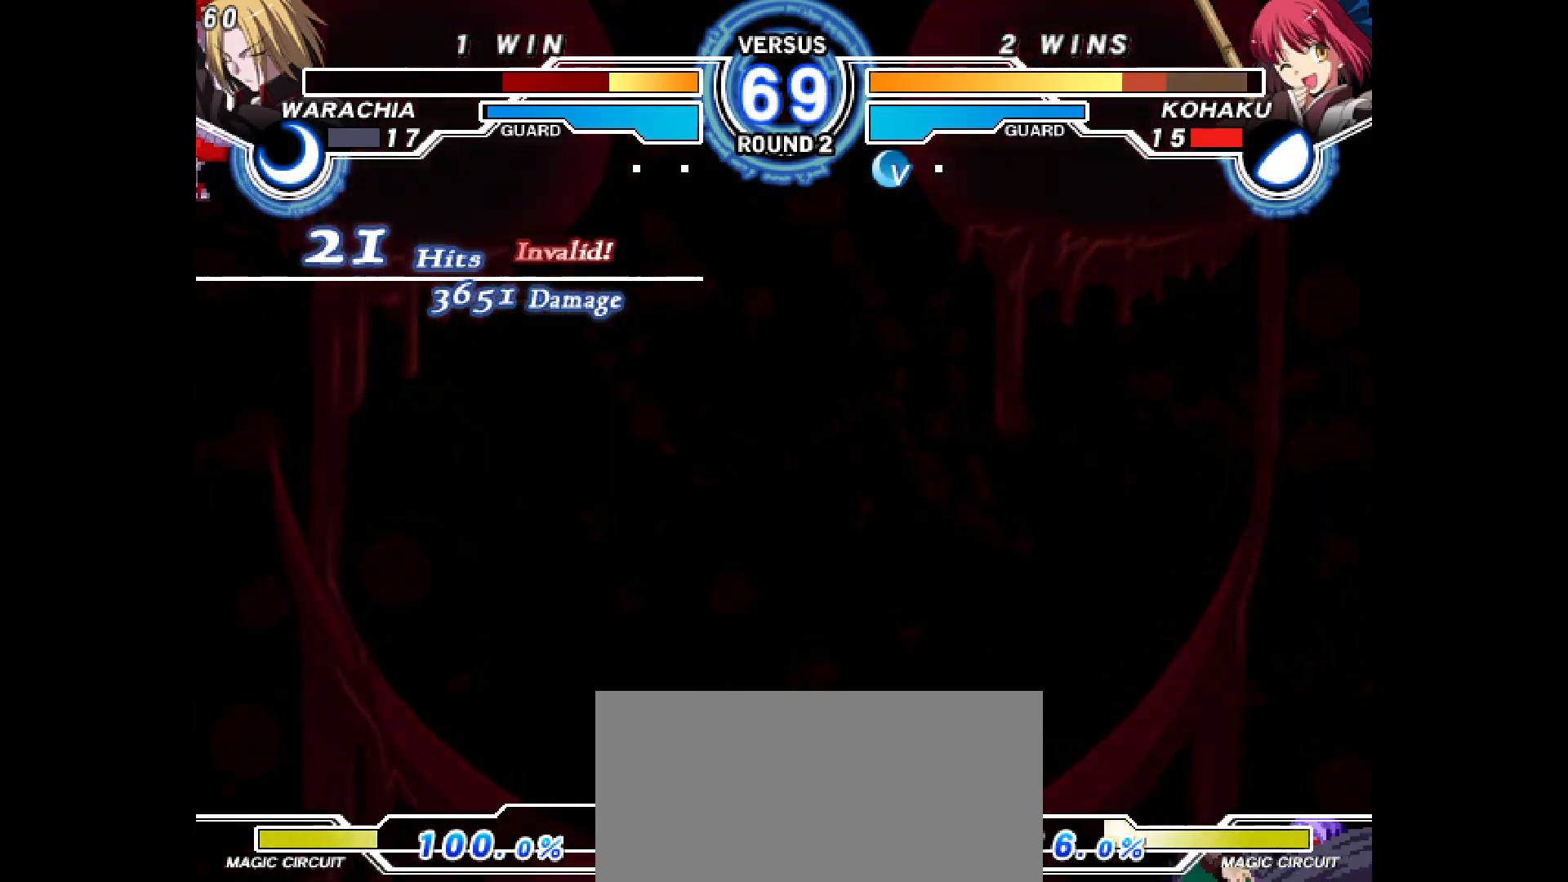
Gameplay with a controller (arcade stick); each line is a JSON object with the inputs held at the frame after it. "events" lists button and stick changes between this image and that frame as [ms after this image, input, new state], when the widget could be followed in between. Not read: CIRCLE CROSS L1 L2 L3 R1 R2 R3 SQUARE TRIANGLE other_buttons.
{"buttons": ["DPAD_LEFT"], "events": [[50, "DPAD_LEFT", "down"], [167, "DPAD_LEFT", "up"], [383, "DPAD_LEFT", "down"]]}
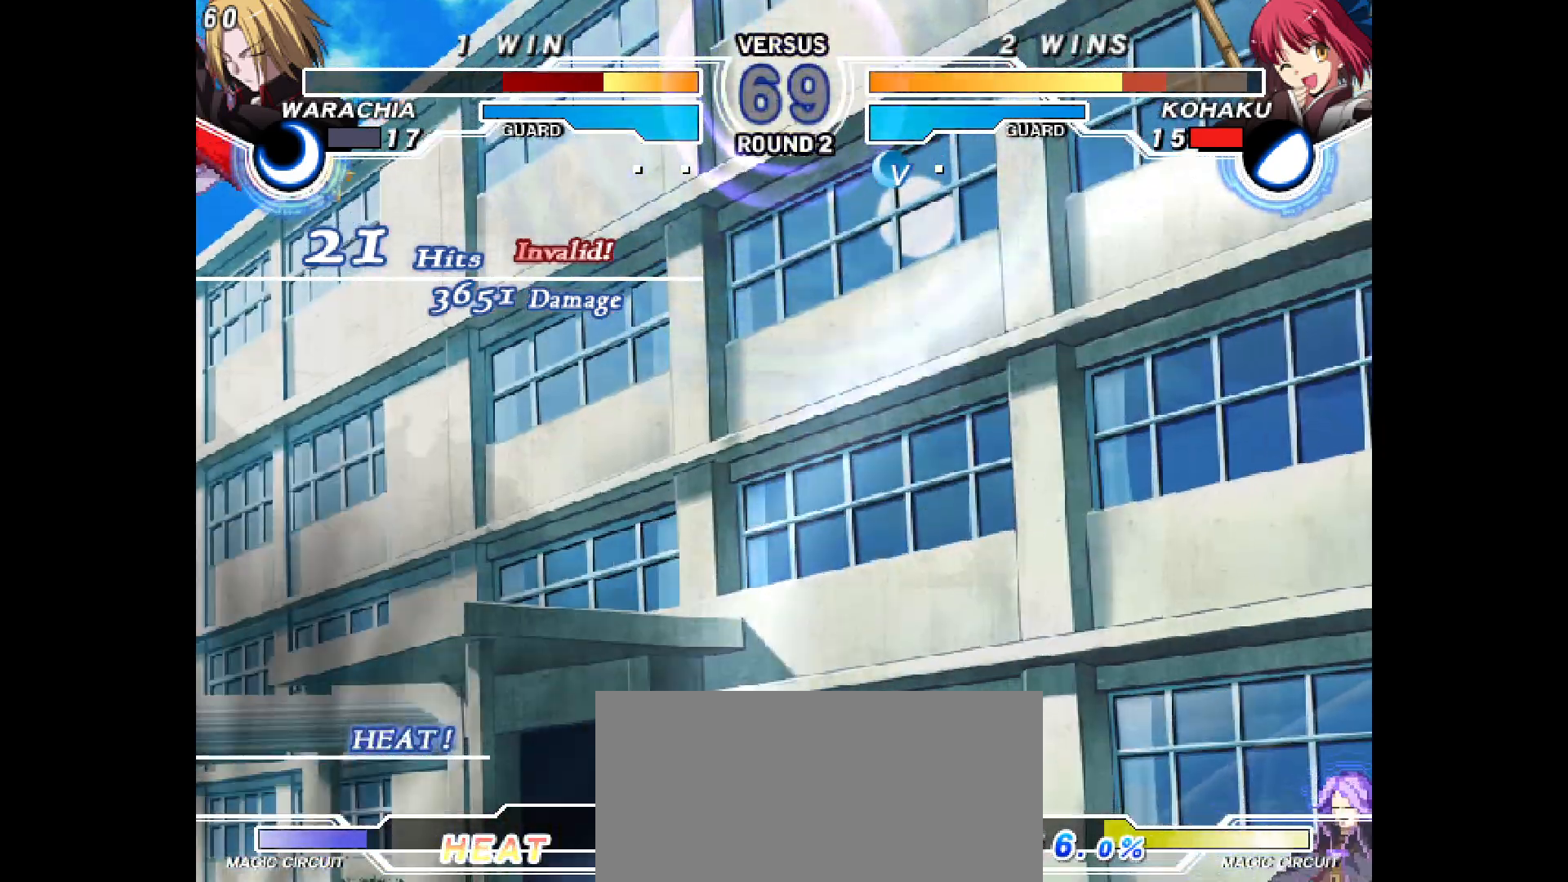
{"buttons": ["DPAD_LEFT"], "events": []}
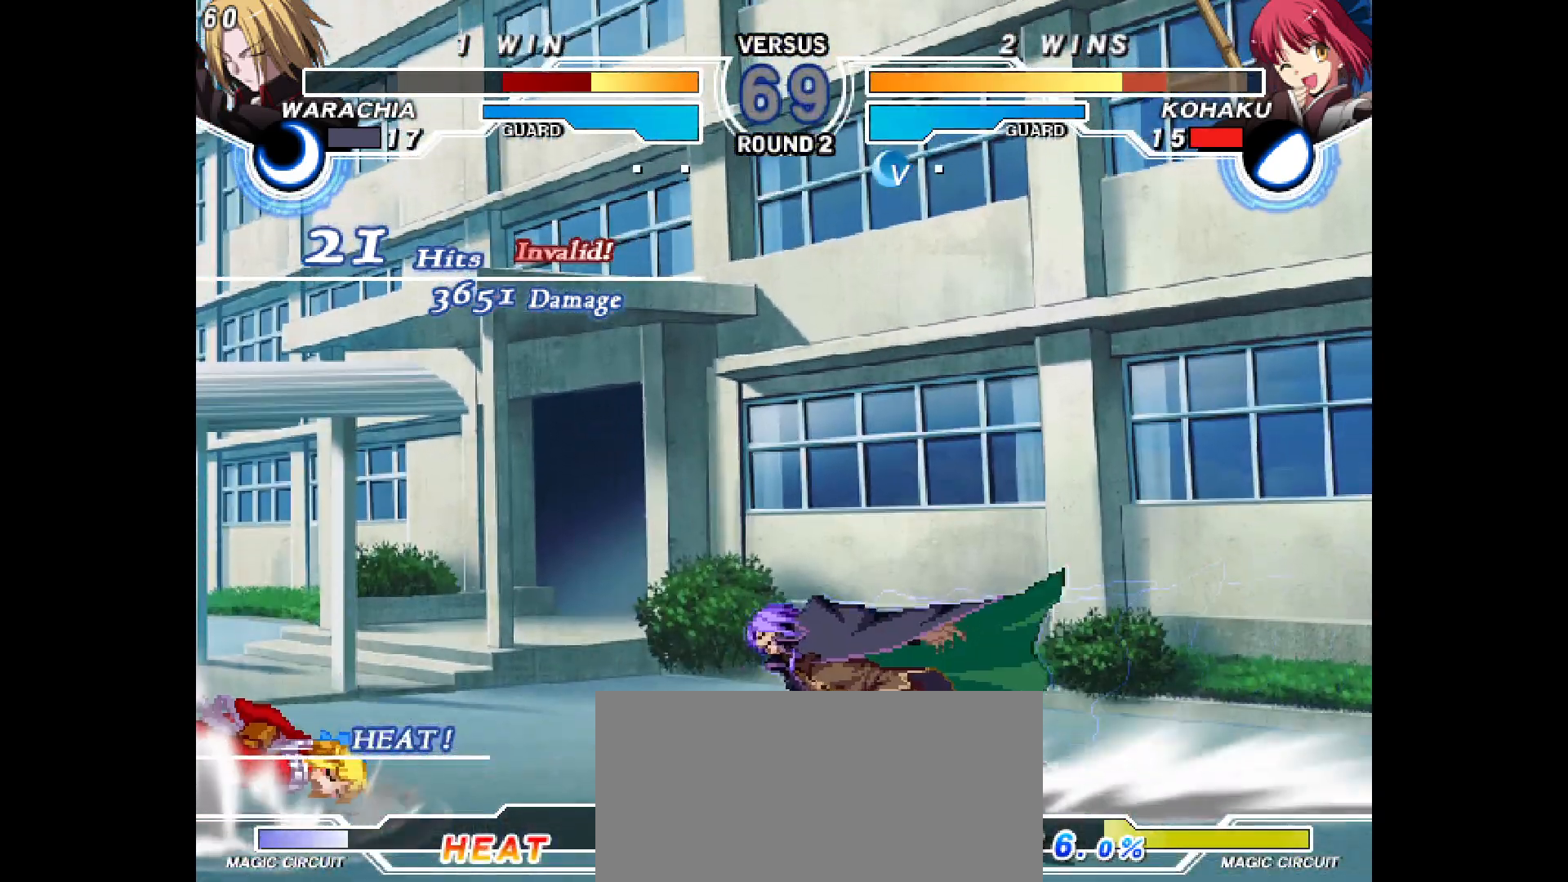
{"buttons": ["DPAD_DOWN", "DPAD_LEFT"], "events": [[467, "DPAD_DOWN", "down"]]}
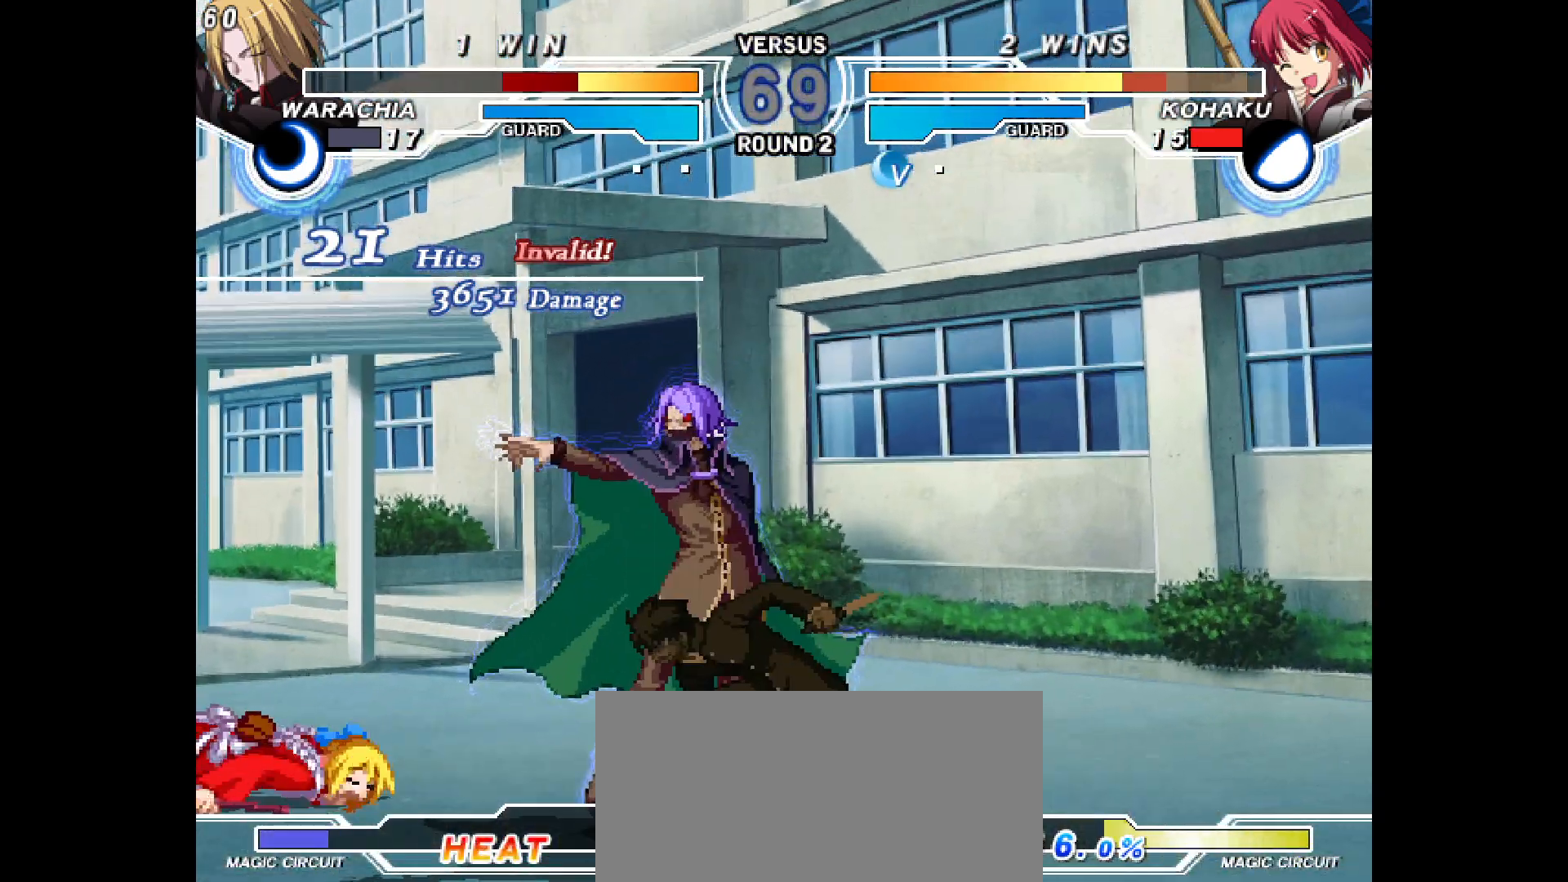
{"buttons": ["DPAD_DOWN", "DPAD_LEFT"], "events": []}
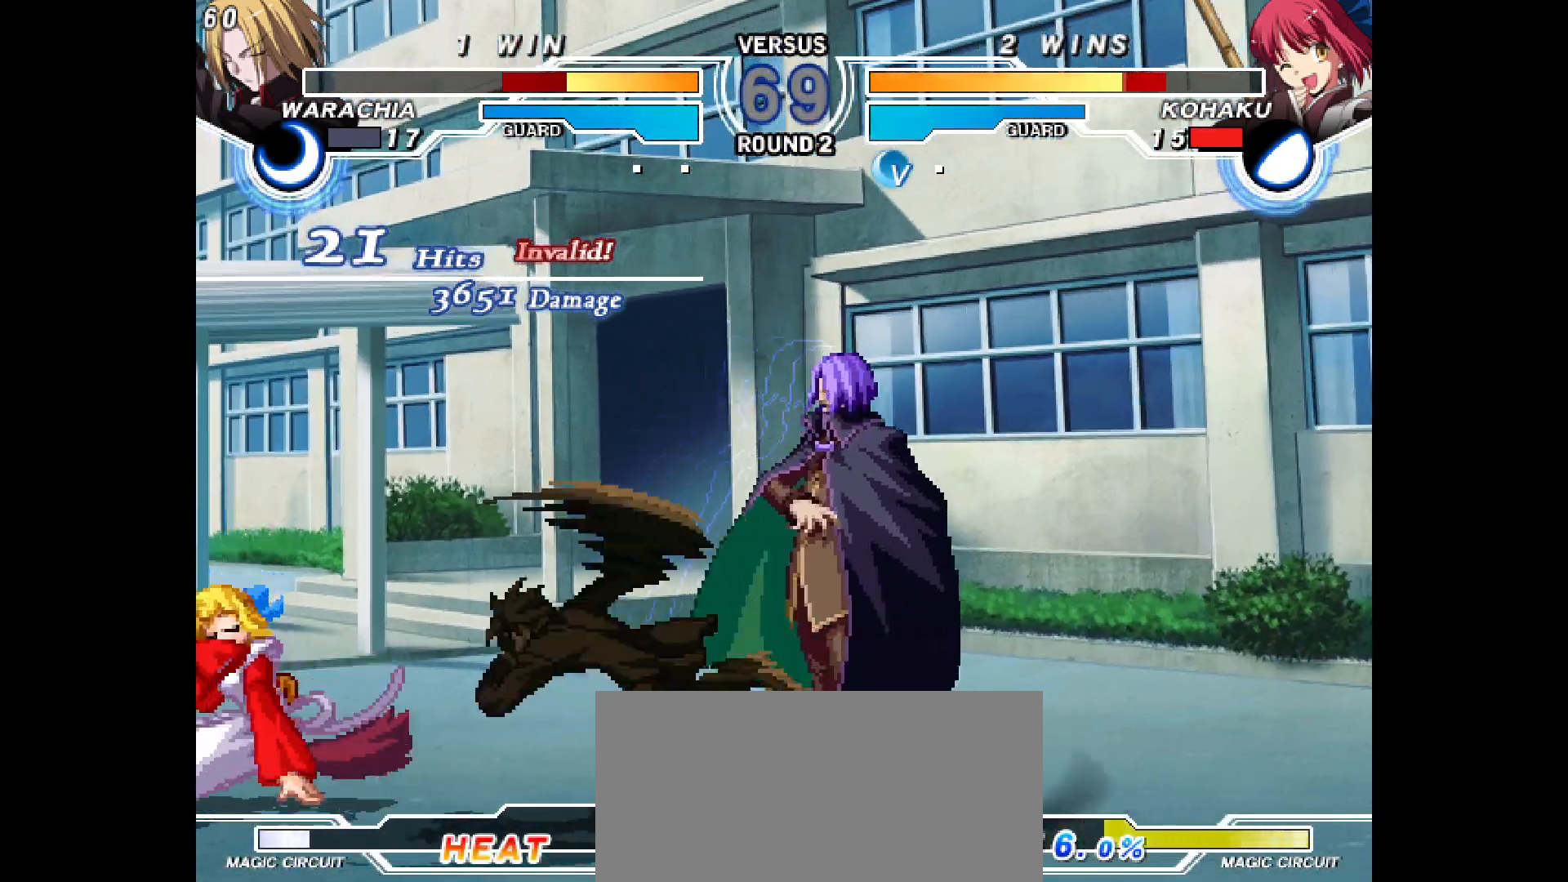
{"buttons": ["DPAD_DOWN", "DPAD_LEFT"], "events": []}
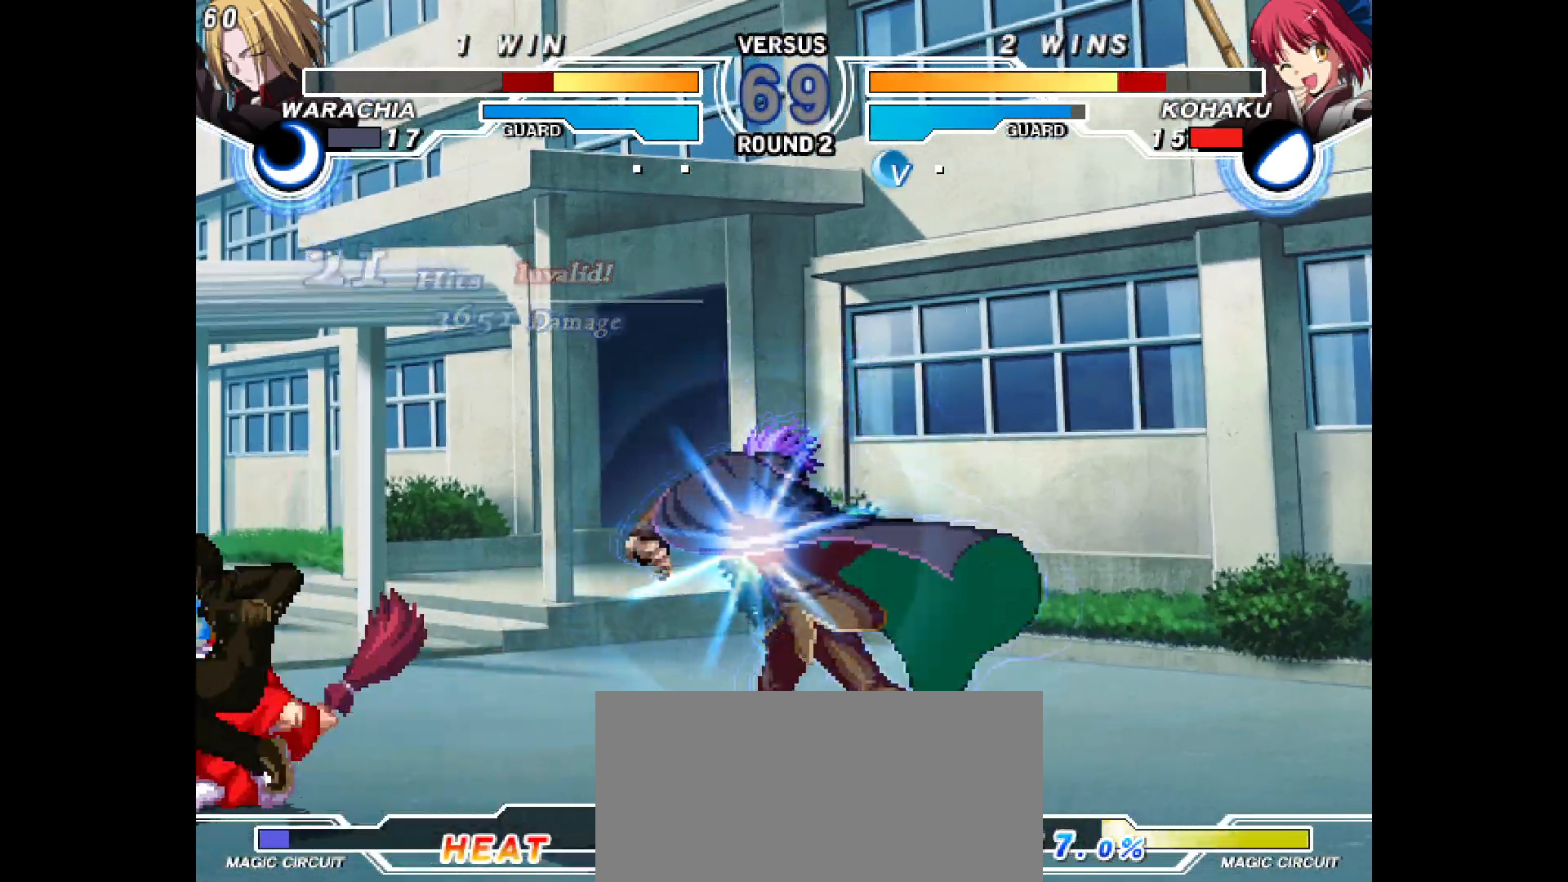
{"buttons": ["DPAD_LEFT"], "events": [[67, "DPAD_DOWN", "up"]]}
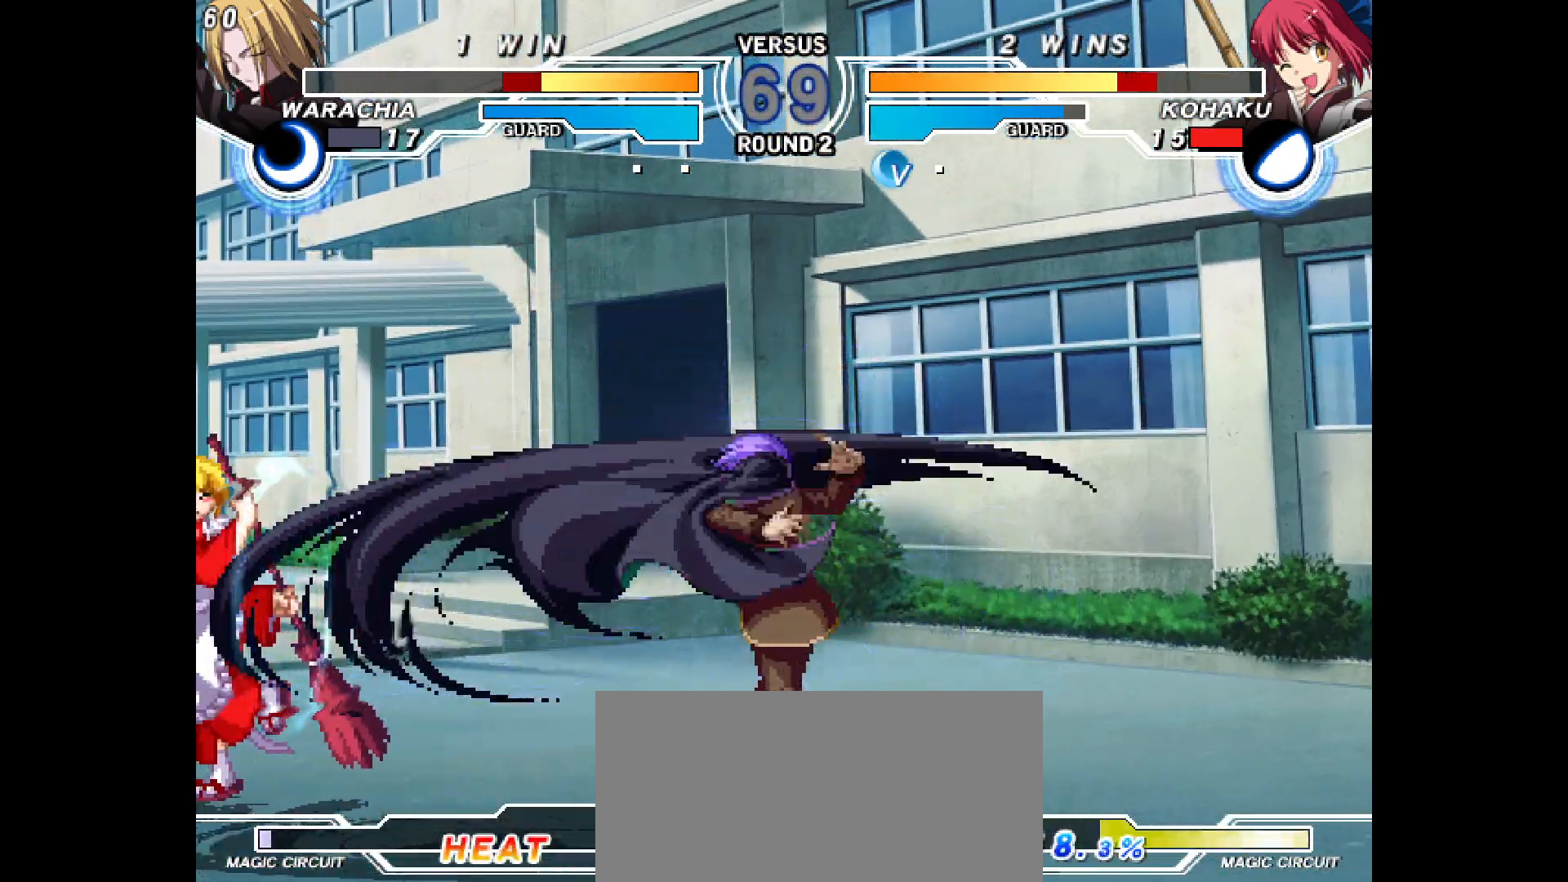
{"buttons": ["DPAD_DOWN", "DPAD_LEFT"], "events": [[17, "DPAD_DOWN", "down"]]}
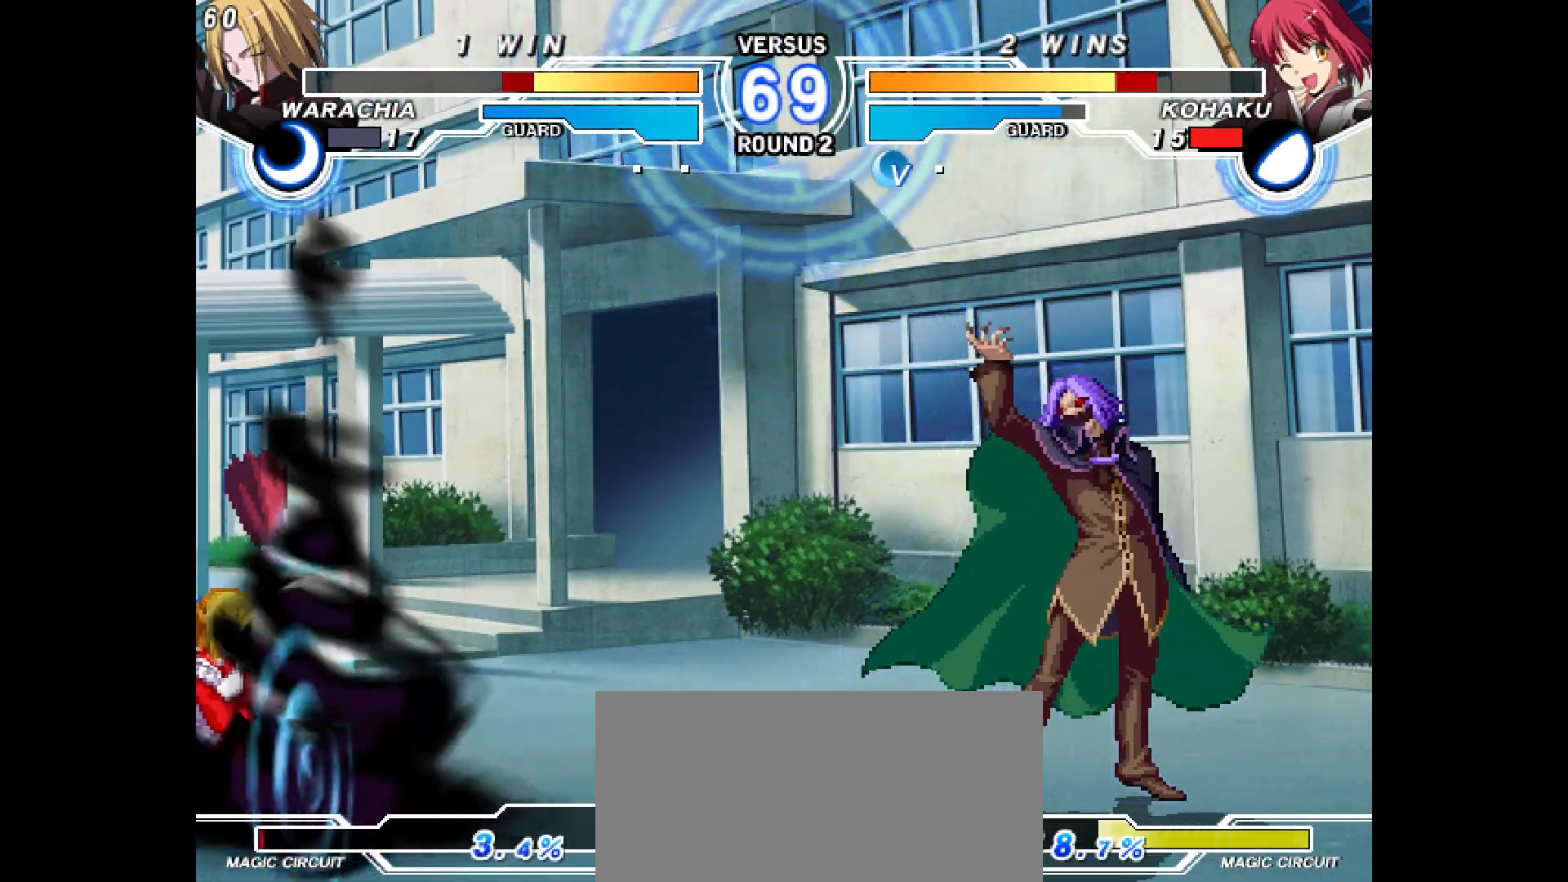
{"buttons": ["DPAD_RIGHT"], "events": [[283, "DPAD_LEFT", "up"], [367, "DPAD_DOWN", "up"], [367, "DPAD_RIGHT", "down"], [450, "DPAD_RIGHT", "up"], [500, "DPAD_RIGHT", "down"]]}
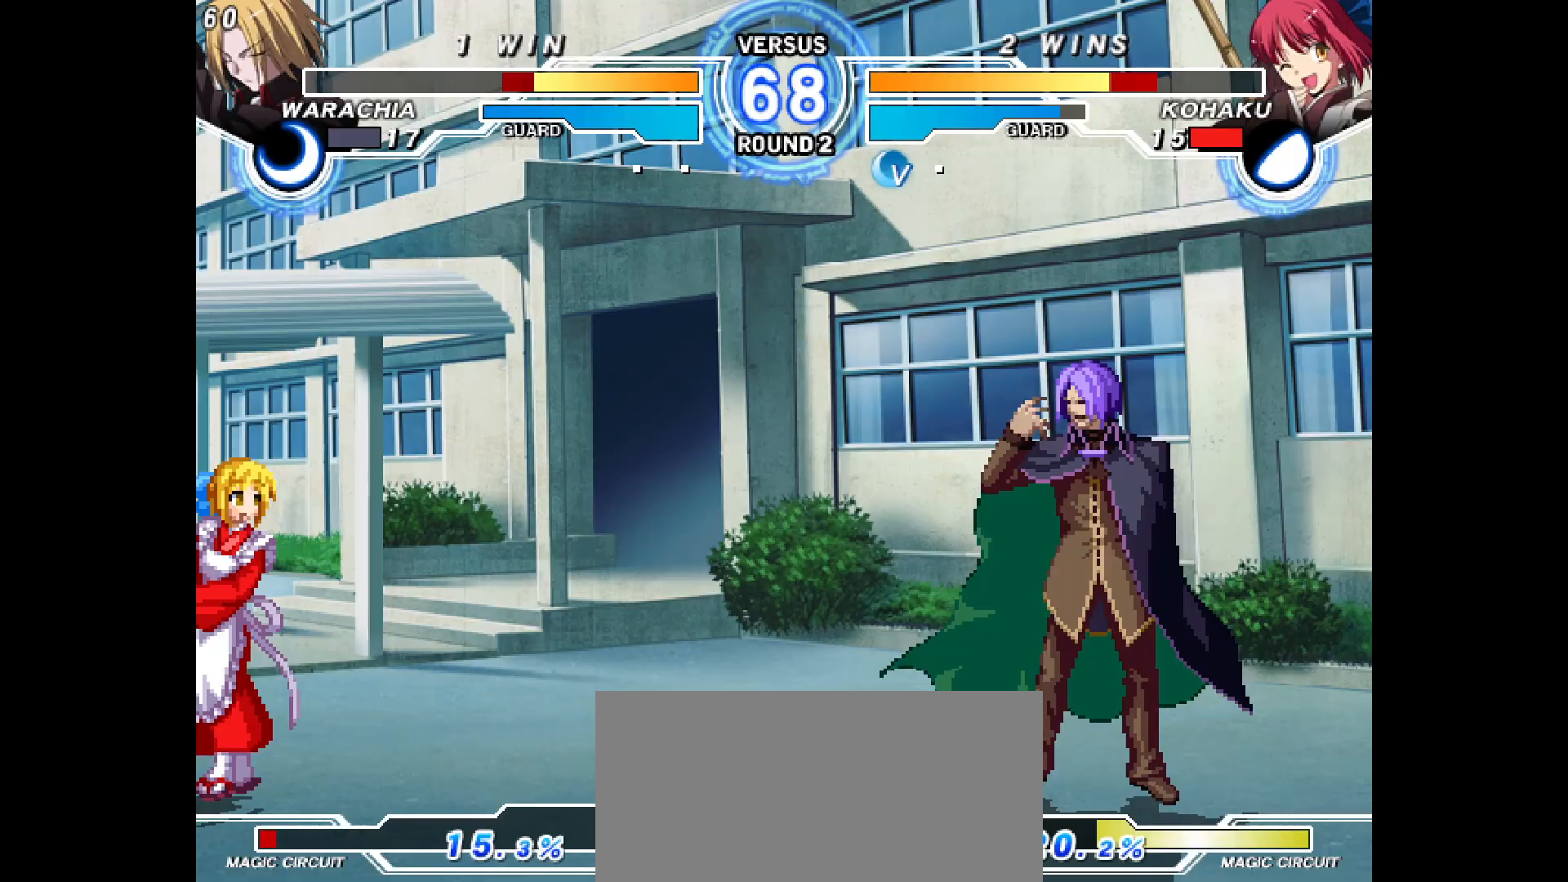
{"buttons": ["DPAD_UP", "DPAD_LEFT"], "events": [[133, "DPAD_DOWN", "down"], [133, "DPAD_LEFT", "down"], [133, "DPAD_RIGHT", "up"], [217, "DPAD_DOWN", "up"], [217, "DPAD_UP", "down"]]}
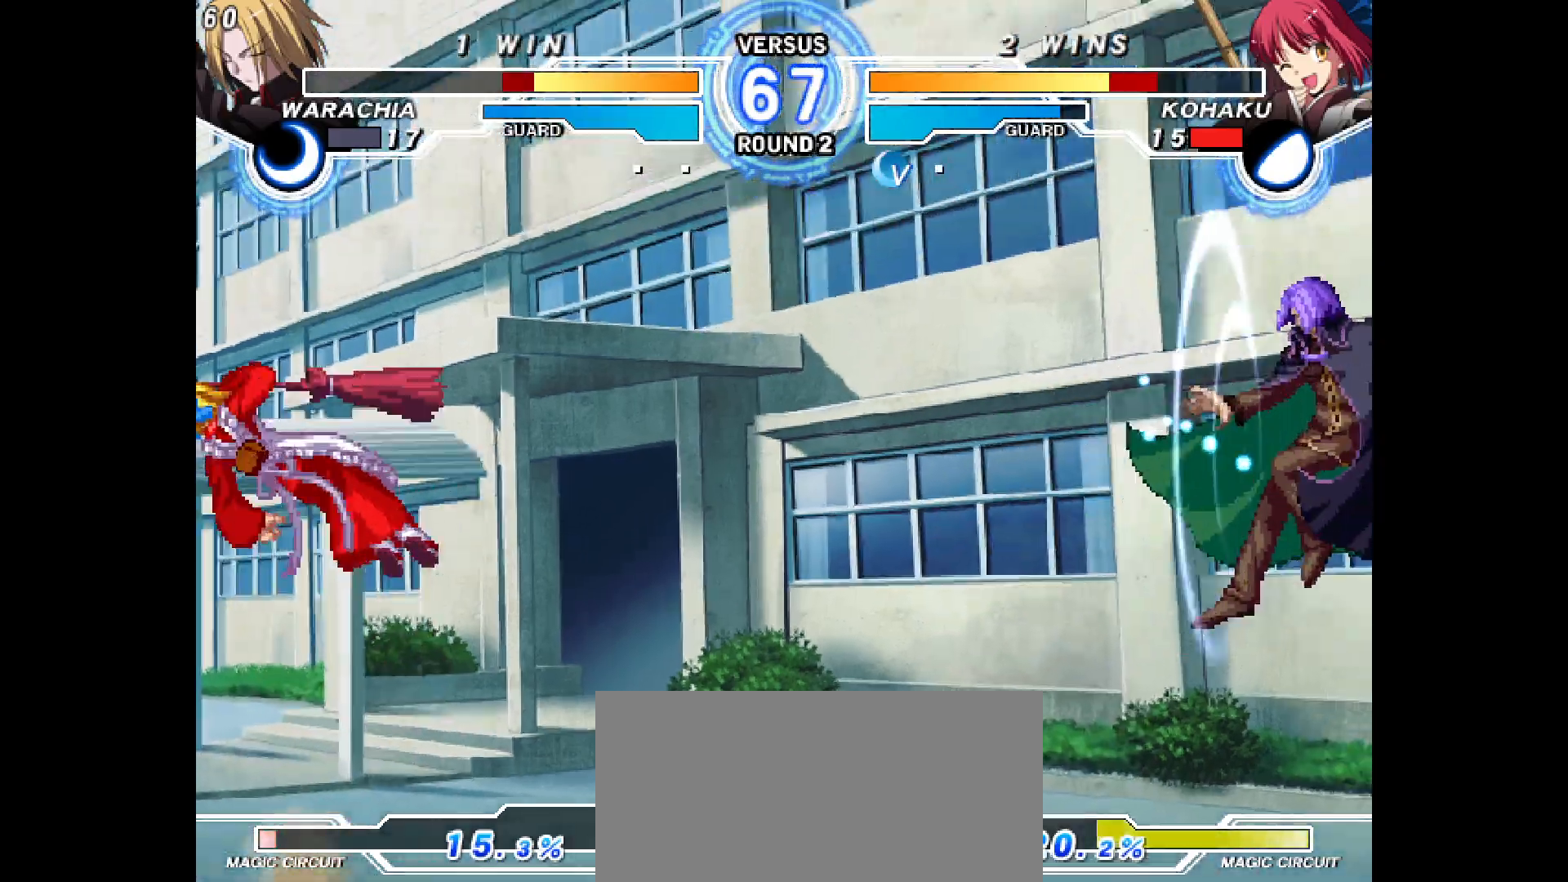
{"buttons": ["DPAD_DOWN"], "events": [[67, "DPAD_UP", "up"], [133, "DPAD_LEFT", "up"], [383, "DPAD_DOWN", "down"], [433, "DPAD_DOWN", "up"], [483, "DPAD_DOWN", "down"]]}
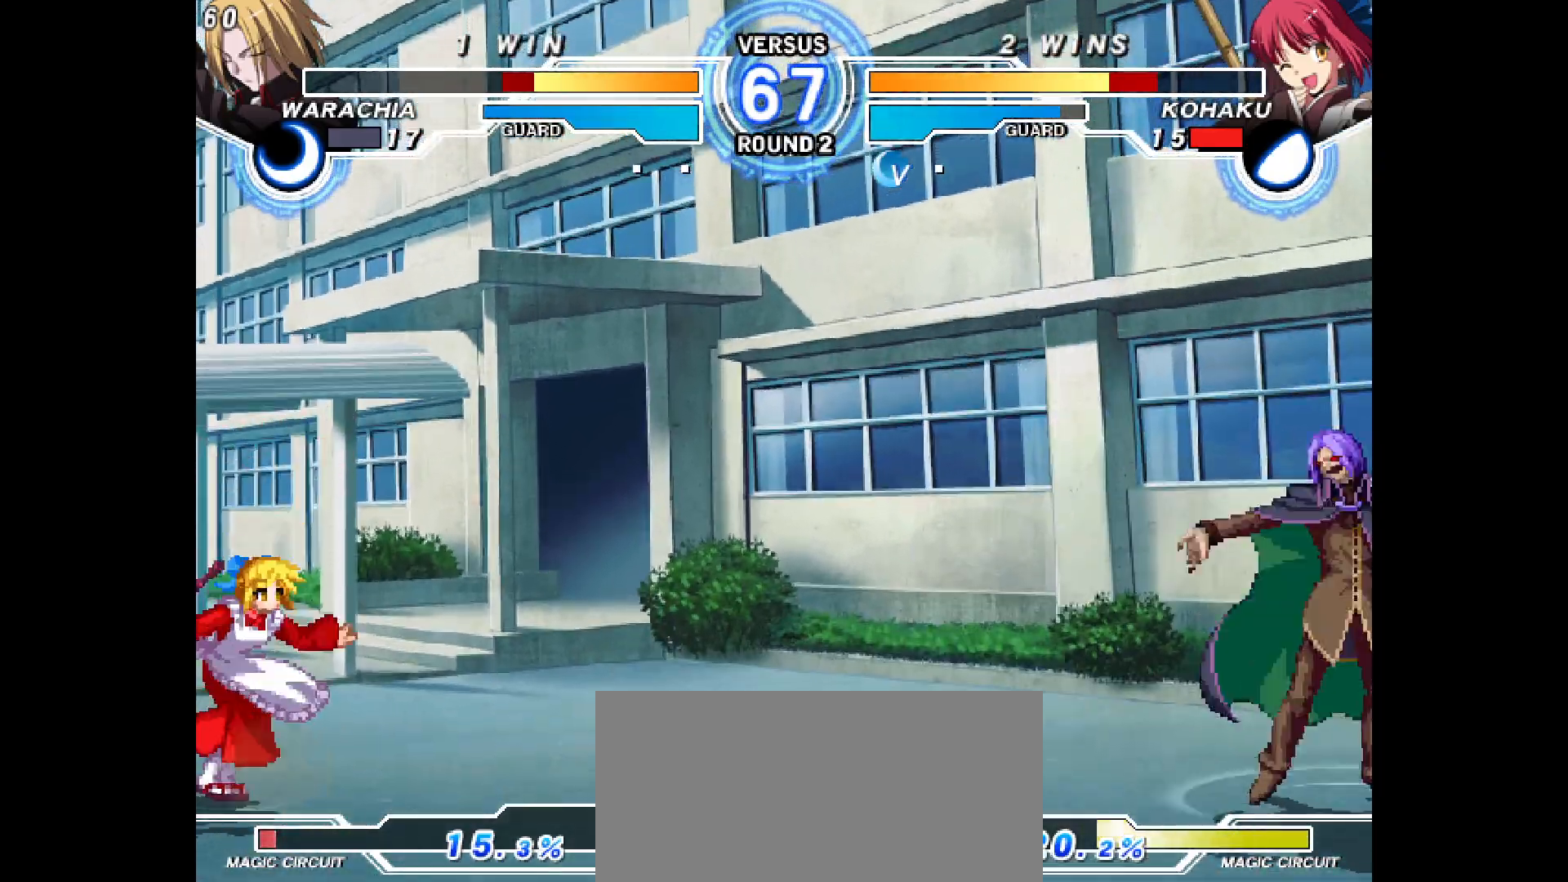
{"buttons": ["DPAD_LEFT"], "events": [[67, "DPAD_DOWN", "up"], [250, "DPAD_LEFT", "down"]]}
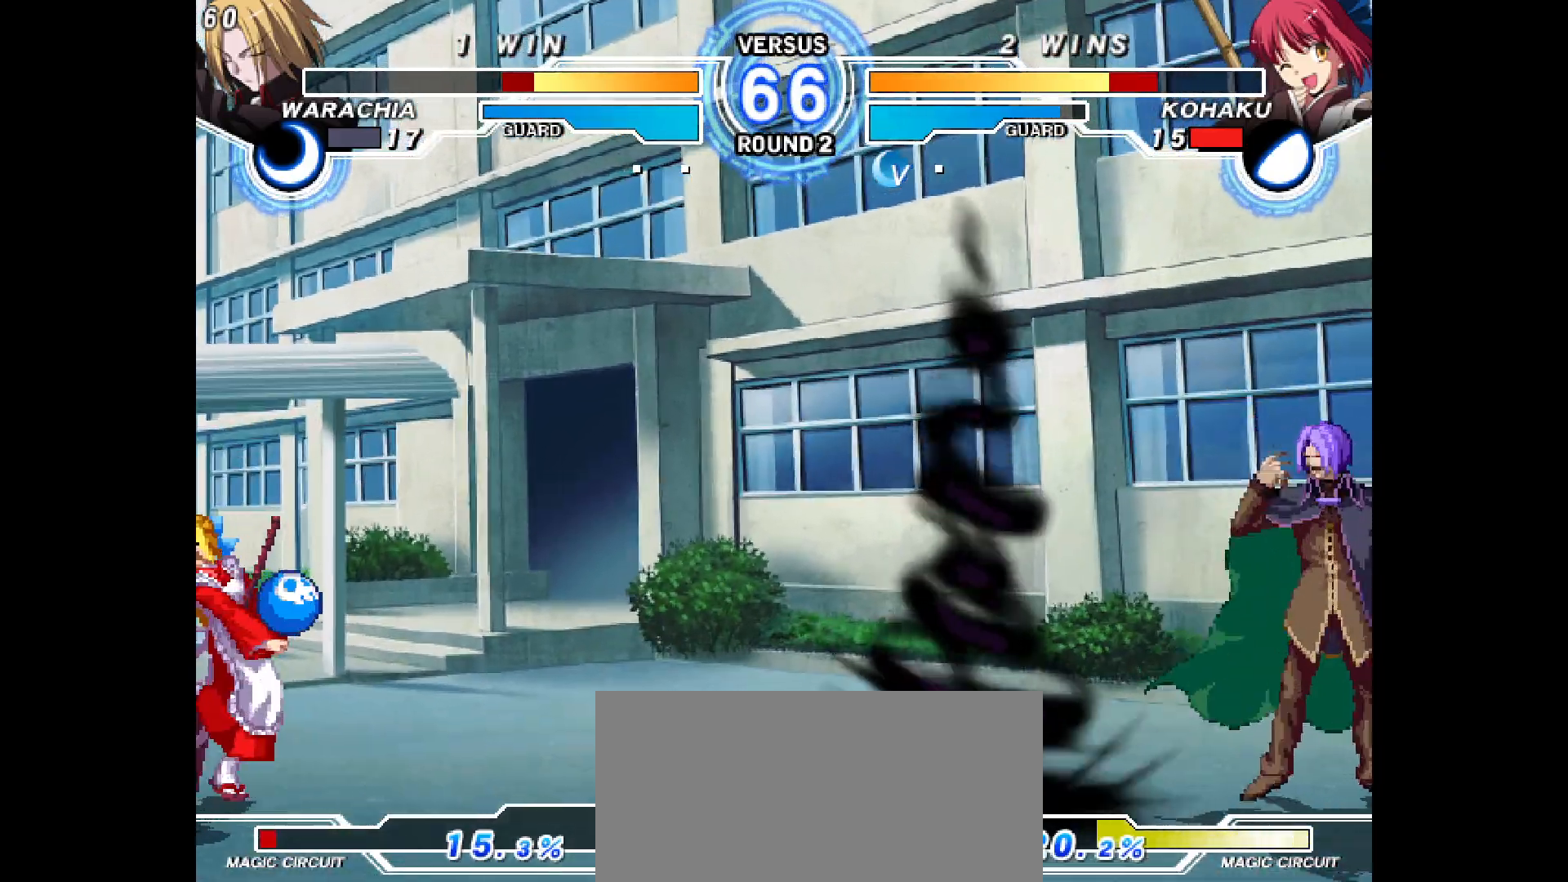
{"buttons": [], "events": [[50, "DPAD_LEFT", "up"], [150, "DPAD_RIGHT", "down"], [350, "DPAD_DOWN", "down"], [433, "DPAD_RIGHT", "up"], [500, "DPAD_DOWN", "up"]]}
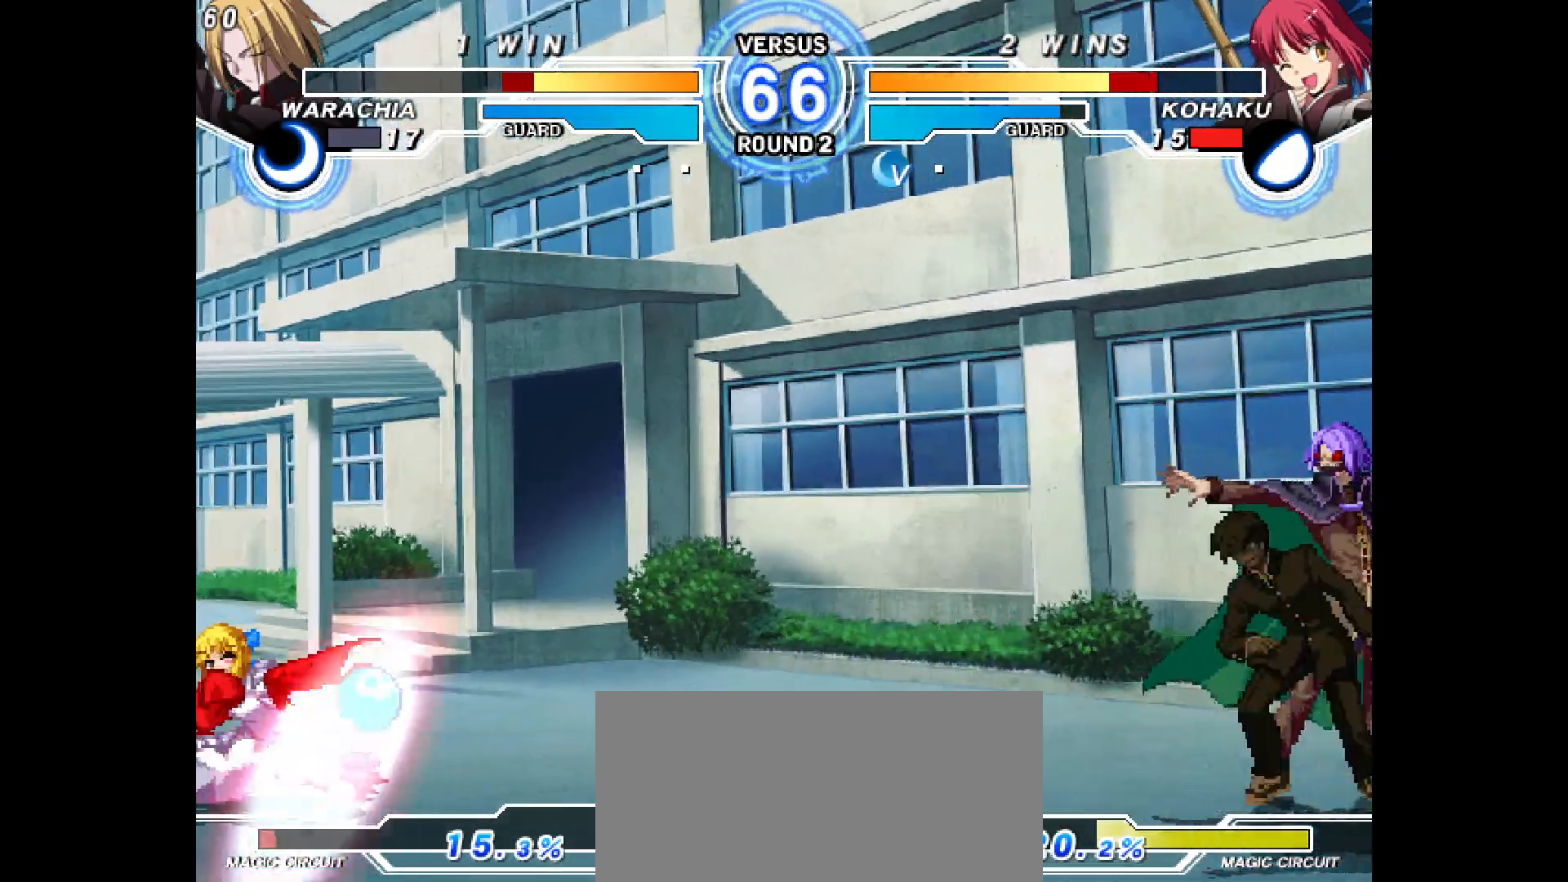
{"buttons": [], "events": [[50, "DPAD_RIGHT", "down"], [100, "DPAD_RIGHT", "up"], [150, "DPAD_RIGHT", "down"], [467, "DPAD_RIGHT", "up"]]}
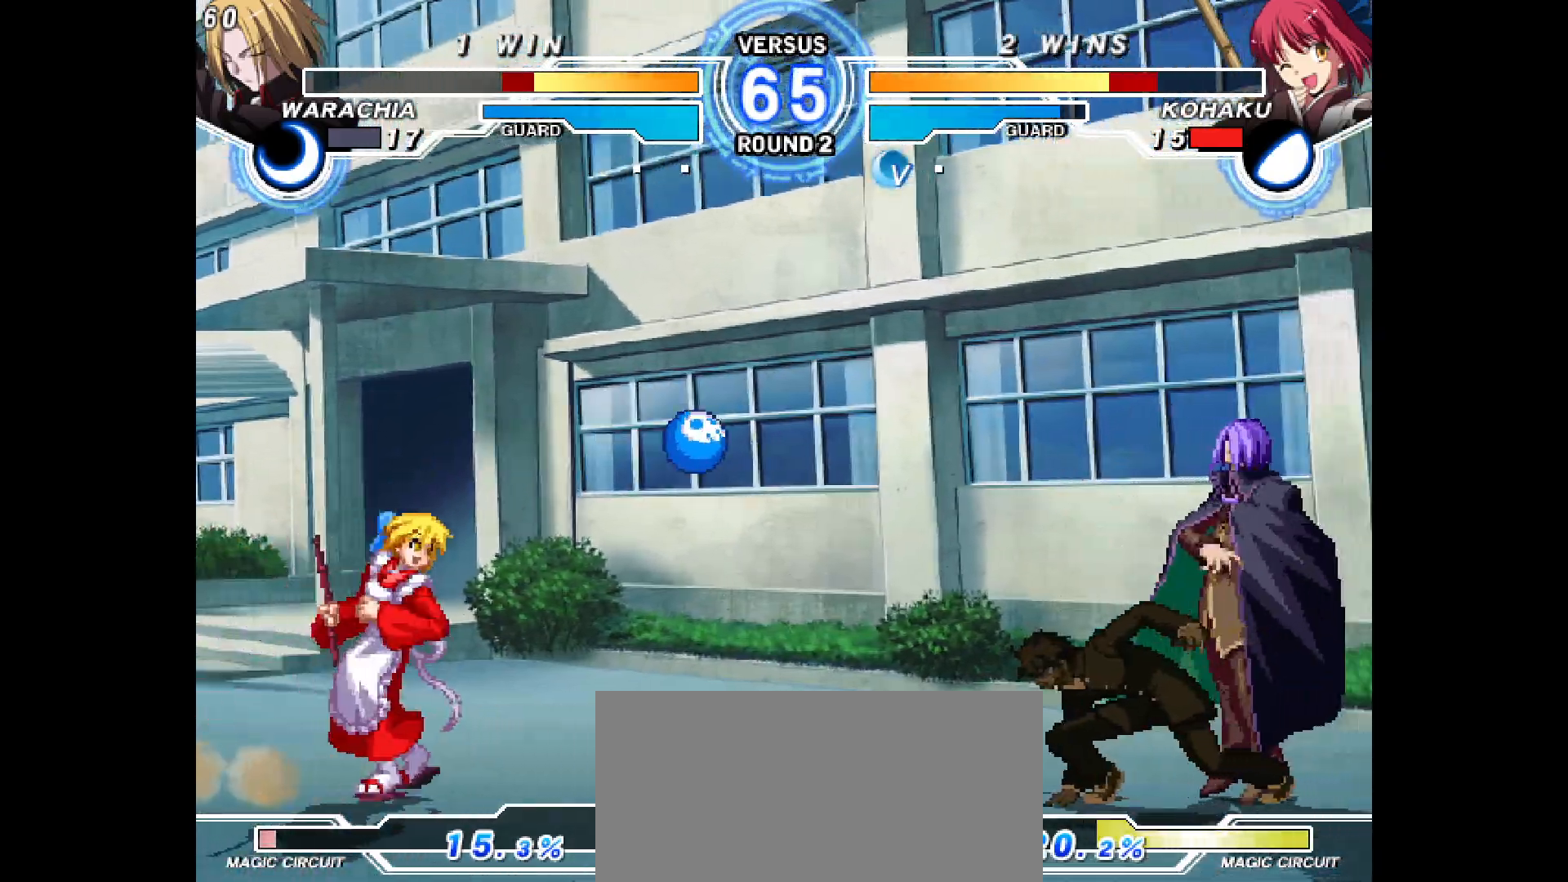
{"buttons": ["DPAD_DOWN", "DPAD_LEFT"], "events": [[50, "DPAD_LEFT", "down"], [317, "DPAD_DOWN", "down"]]}
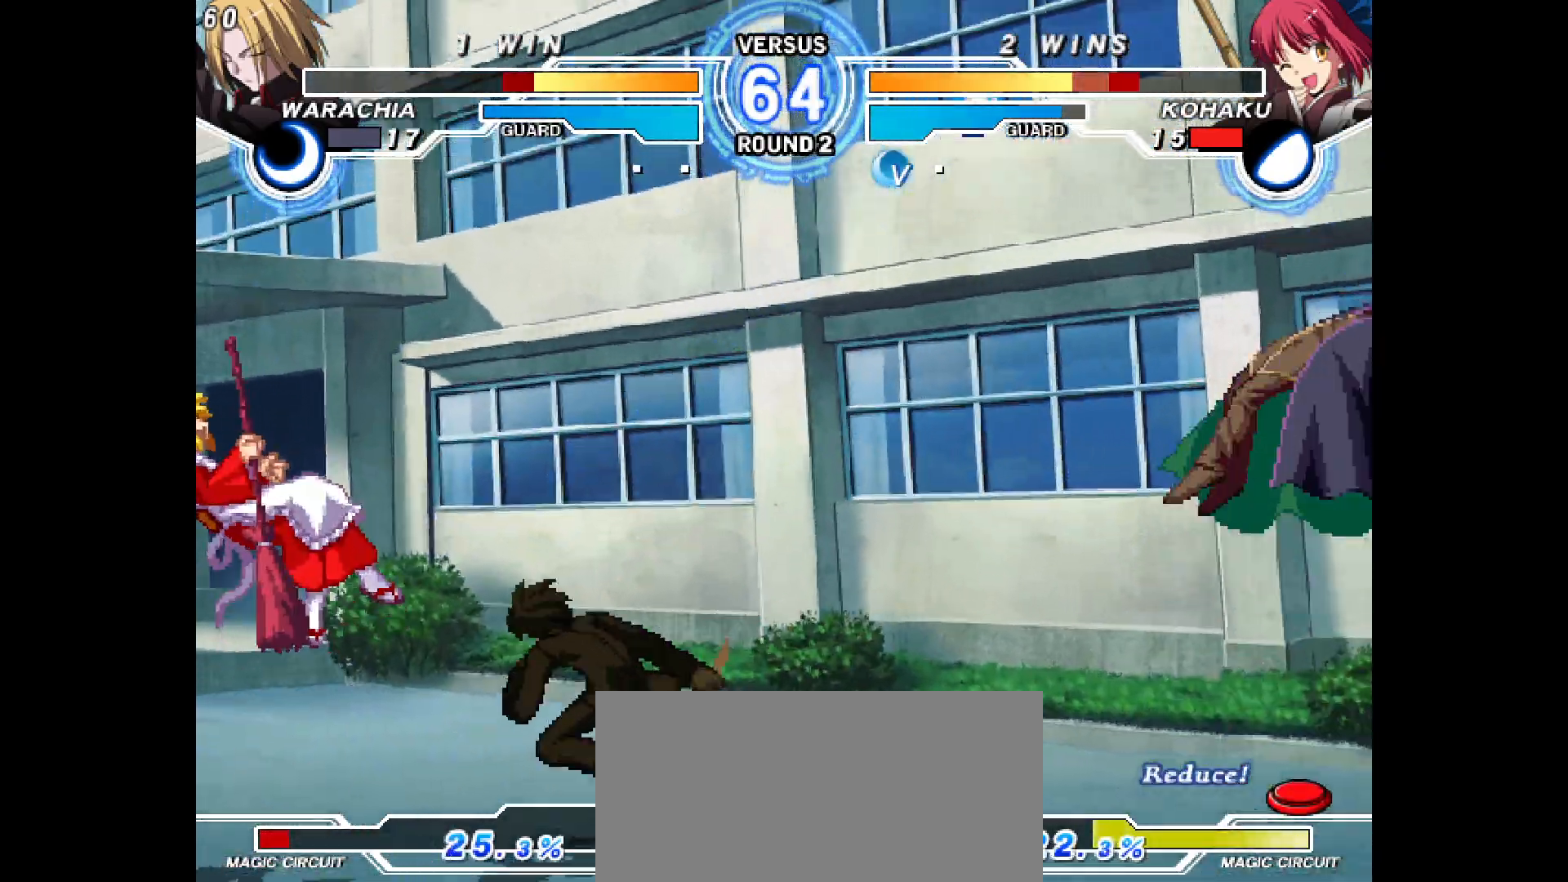
{"buttons": ["DPAD_RIGHT"], "events": [[67, "DPAD_DOWN", "up"], [117, "DPAD_LEFT", "up"], [167, "DPAD_DOWN", "down"], [217, "DPAD_DOWN", "up"], [233, "DPAD_RIGHT", "down"]]}
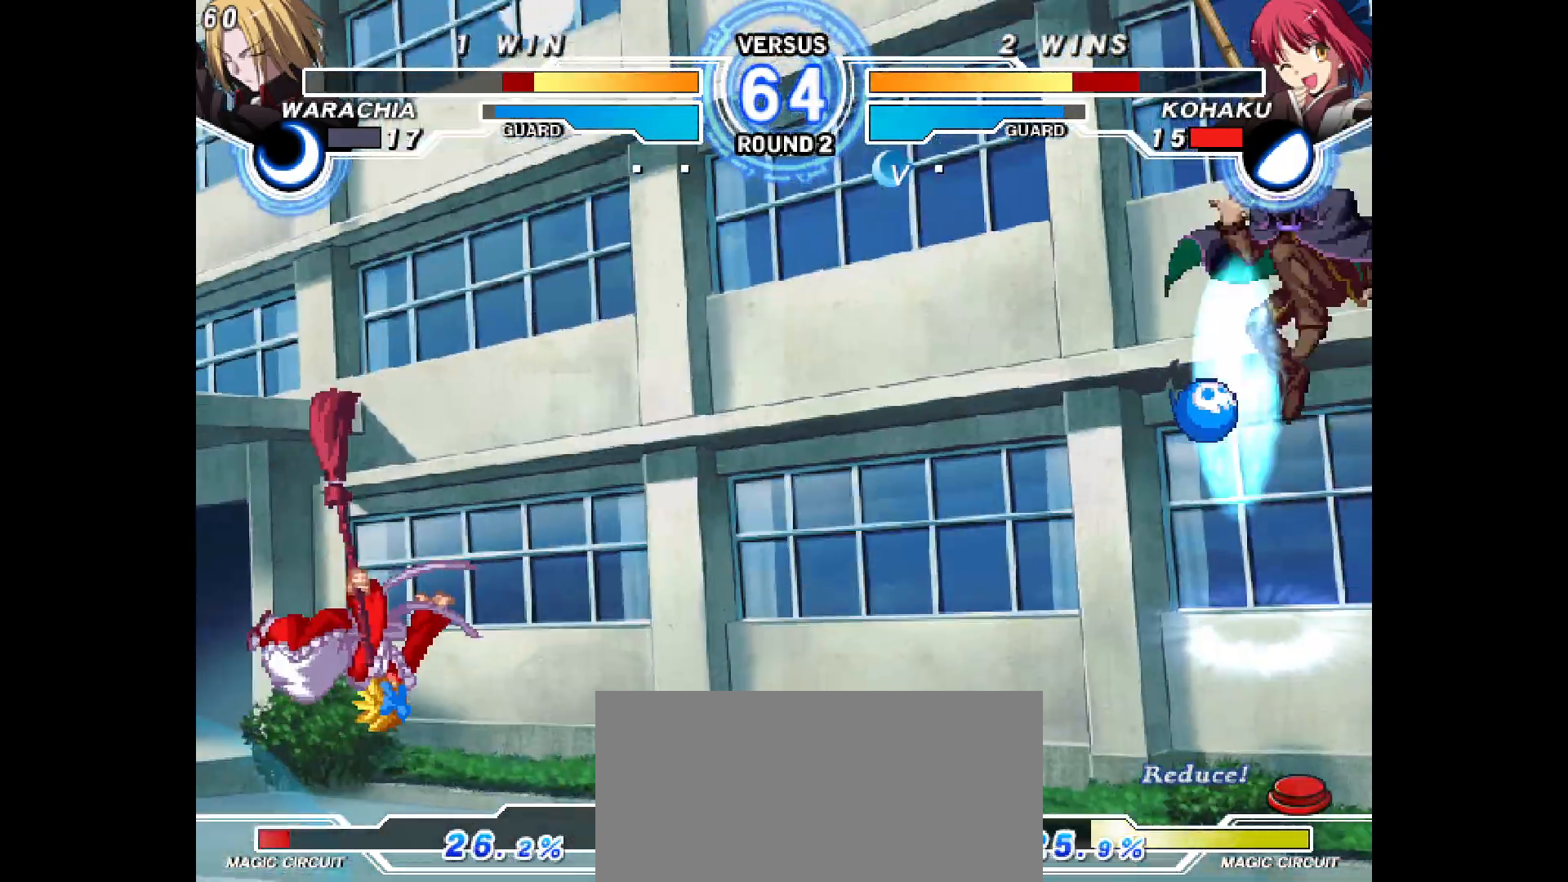
{"buttons": ["DPAD_RIGHT"], "events": [[167, "DPAD_RIGHT", "up"], [283, "DPAD_RIGHT", "down"], [350, "DPAD_RIGHT", "up"], [400, "DPAD_RIGHT", "down"]]}